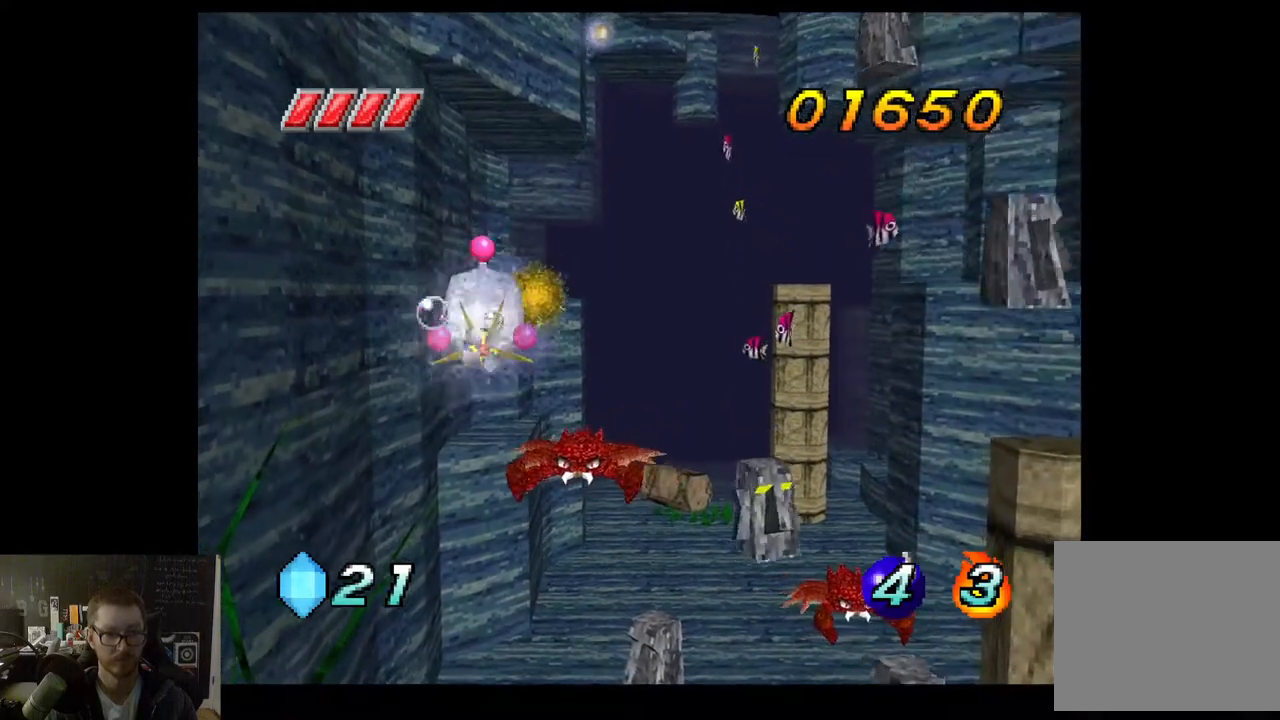
Gameplay with a controller (Xbox layout); each line is a JSON object with the inputs held at the frame after it. "events" lists button and stick changes between this image and that frame as [ms after this image, input, new state], when the widget could be followed in between.
{"buttons": ["A", "R2"], "left_stick": "up-left", "right_stick": "center", "events": [[167, "R2", "down"], [317, "R2", "up"], [400, "R2", "down"]]}
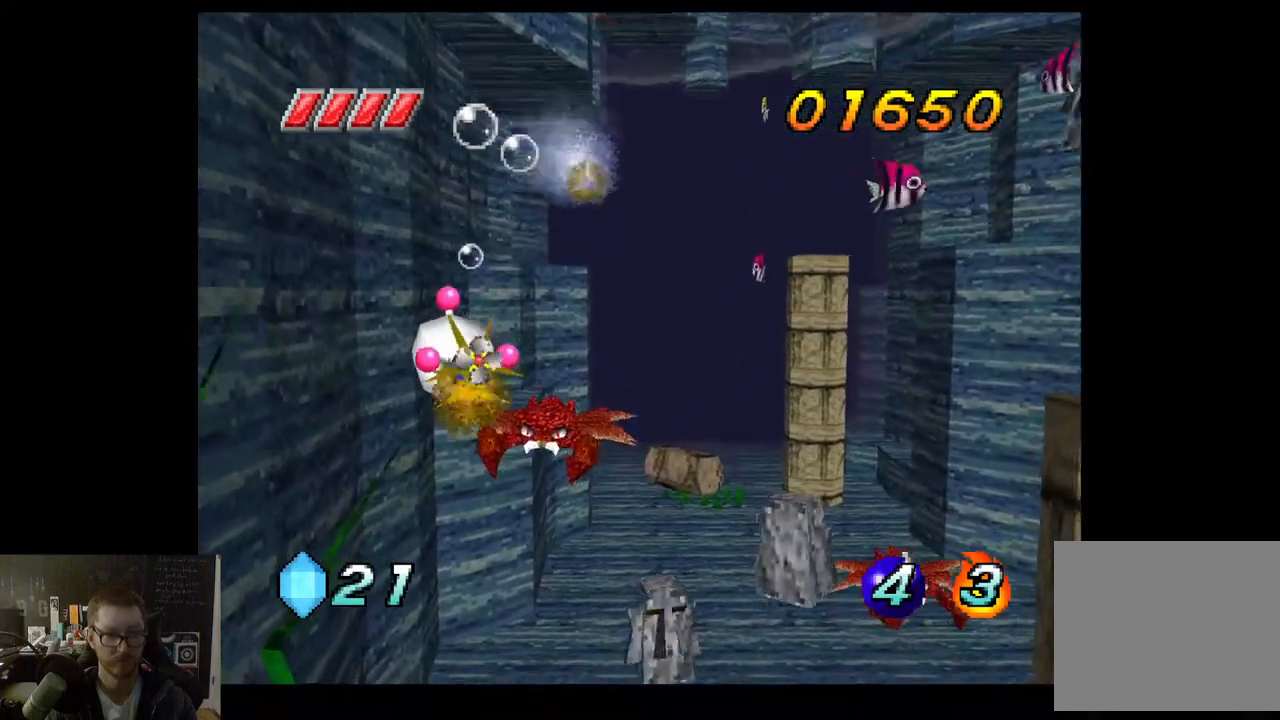
{"buttons": ["A", "R2"], "left_stick": "up", "right_stick": "center", "events": [[50, "R2", "up"], [133, "R2", "down"], [150, "left_stick", "center"], [283, "R2", "up"], [367, "R2", "down"], [483, "left_stick", "up"]]}
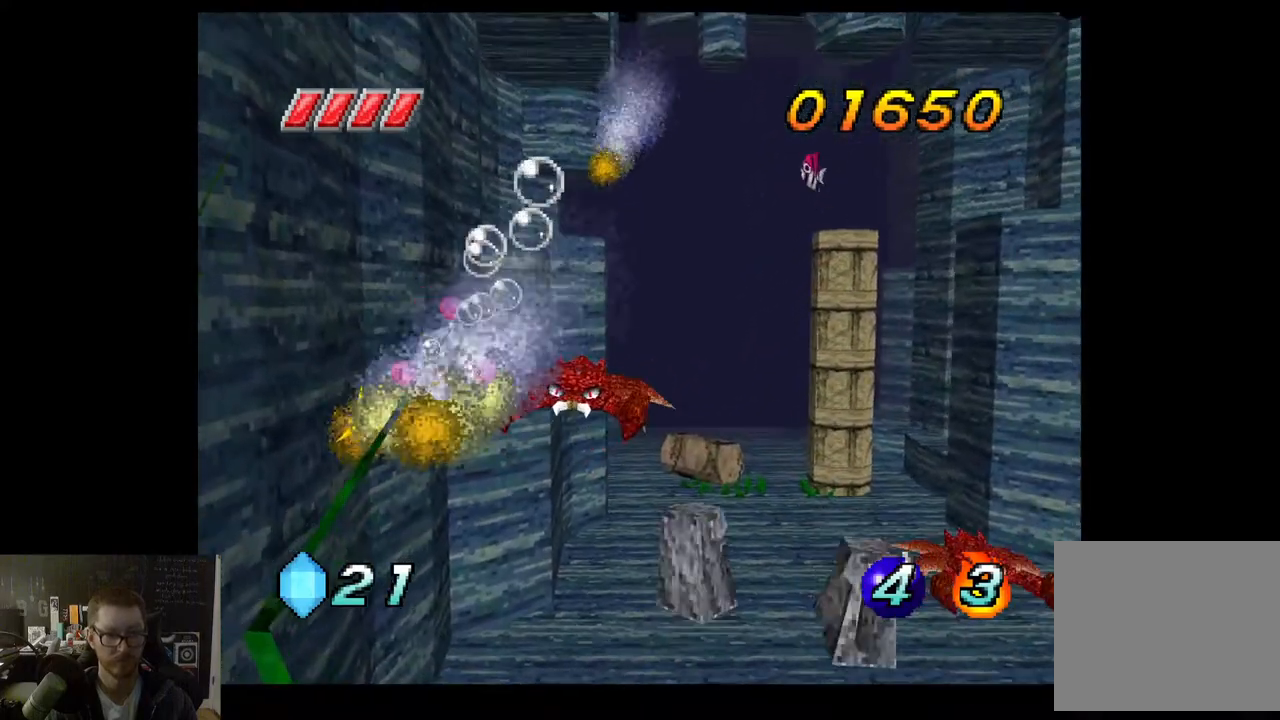
{"buttons": [], "left_stick": "center", "right_stick": "center", "events": [[17, "R2", "up"], [100, "R2", "down"], [117, "left_stick", "right"], [250, "R2", "up"], [250, "left_stick", "center"], [283, "A", "up"]]}
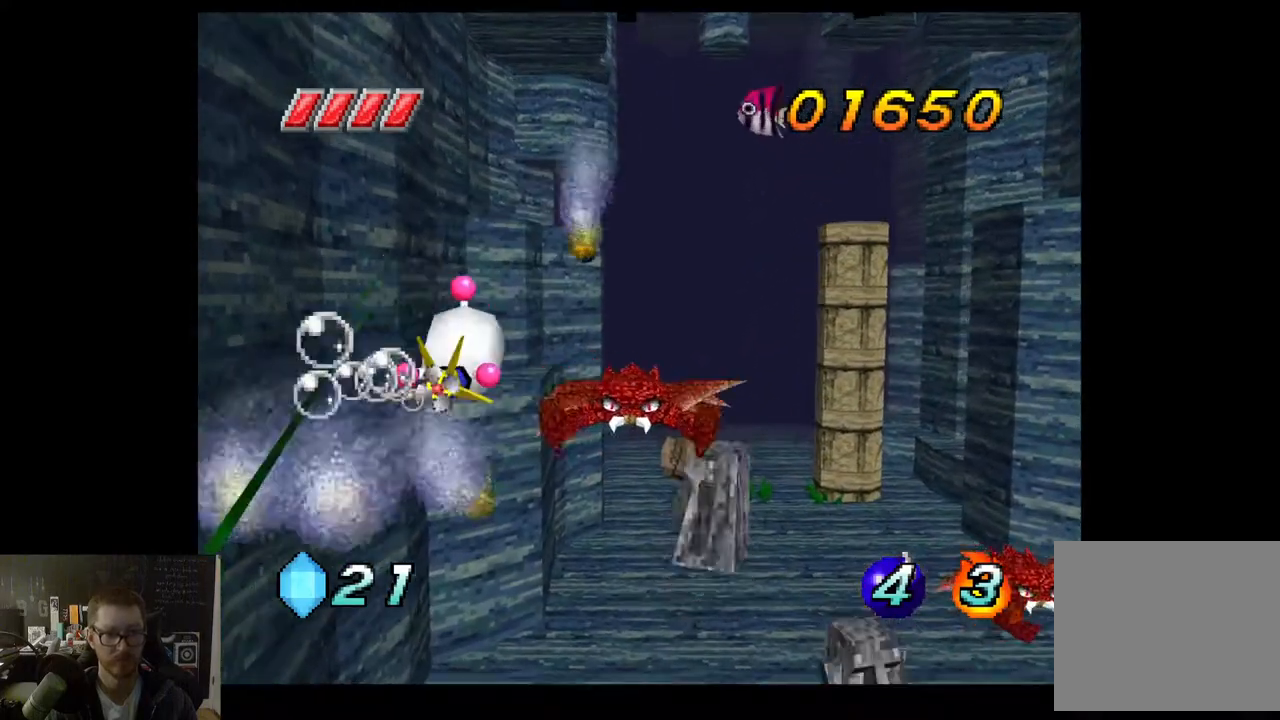
{"buttons": [], "left_stick": "center", "right_stick": "center", "events": [[33, "left_stick", "down"], [83, "left_stick", "down-right"], [283, "left_stick", "center"]]}
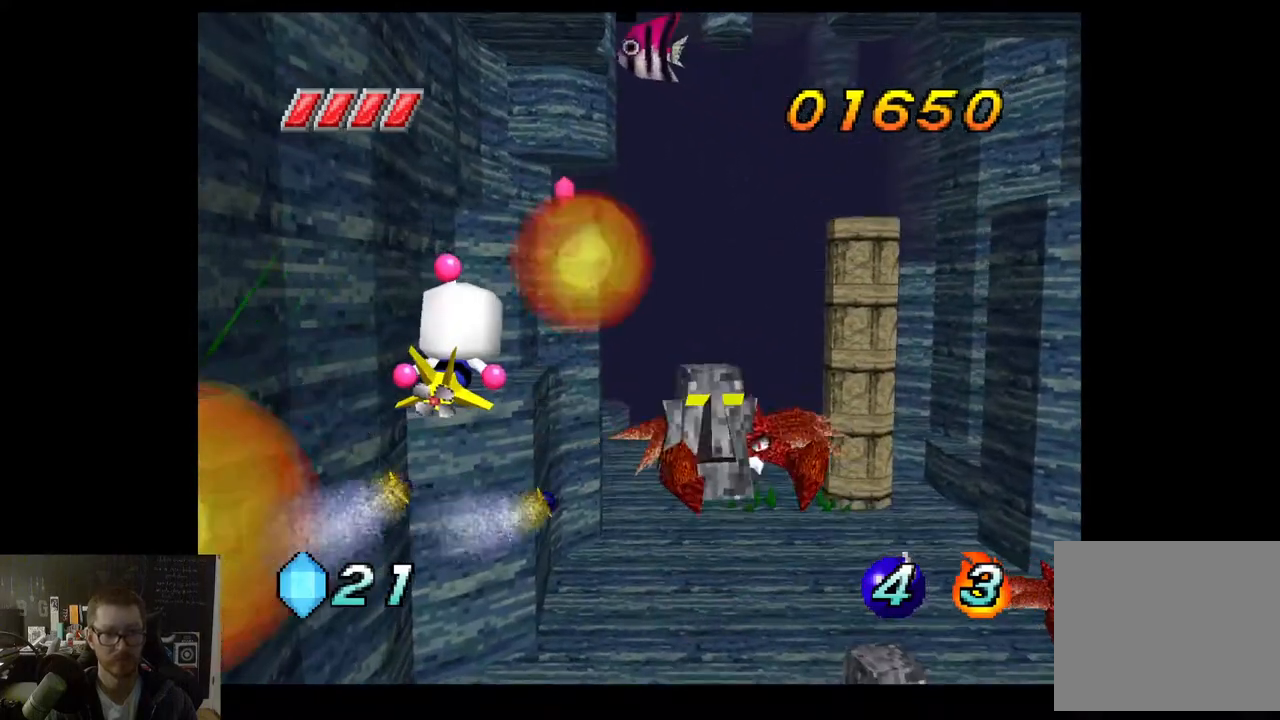
{"buttons": [], "left_stick": "down-left", "right_stick": "center", "events": [[333, "left_stick", "down"], [383, "left_stick", "down-left"]]}
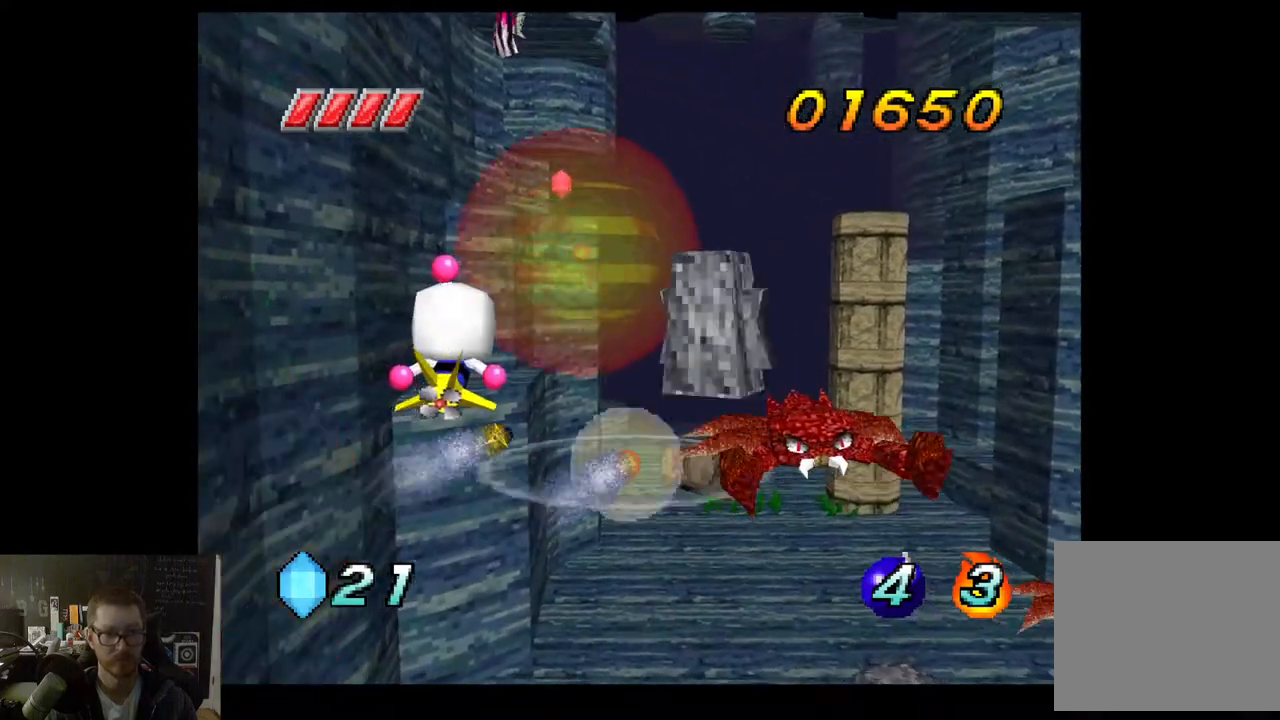
{"buttons": ["A"], "left_stick": "center", "right_stick": "center", "events": [[33, "left_stick", "down-right"], [133, "left_stick", "up-right"], [333, "left_stick", "center"], [417, "A", "down"]]}
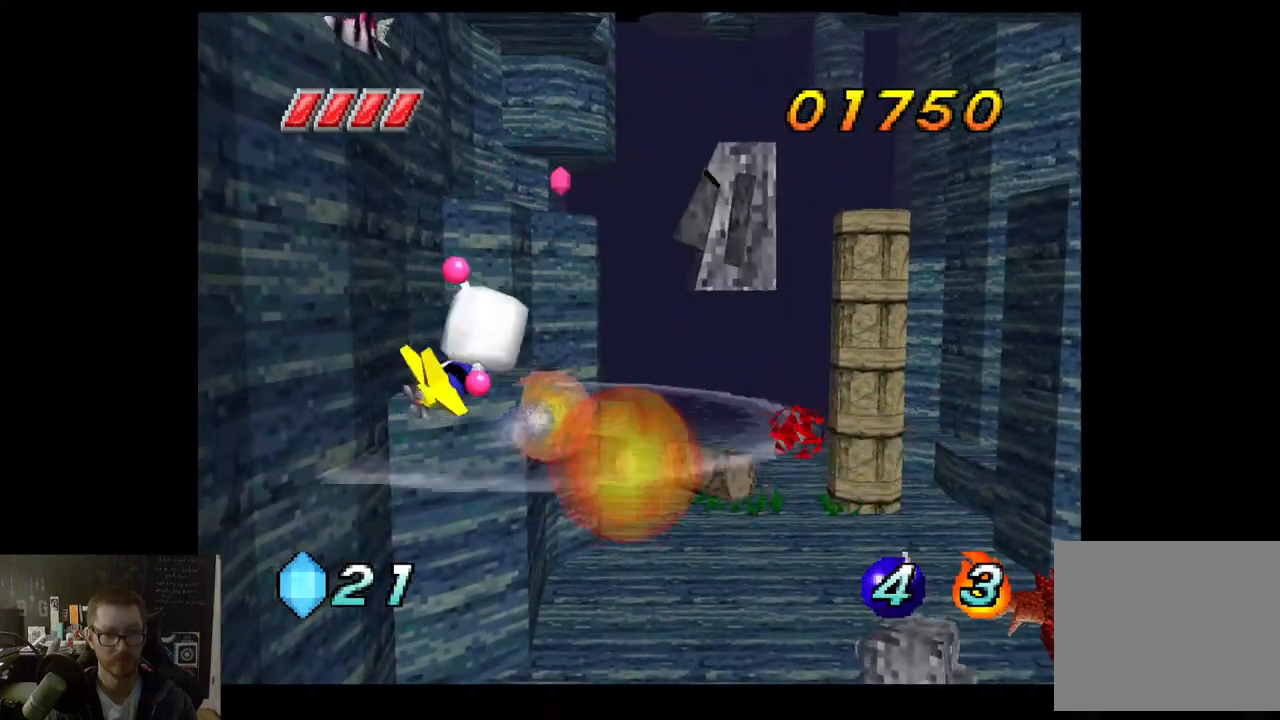
{"buttons": [], "left_stick": "center", "right_stick": "center", "events": [[50, "A", "up"]]}
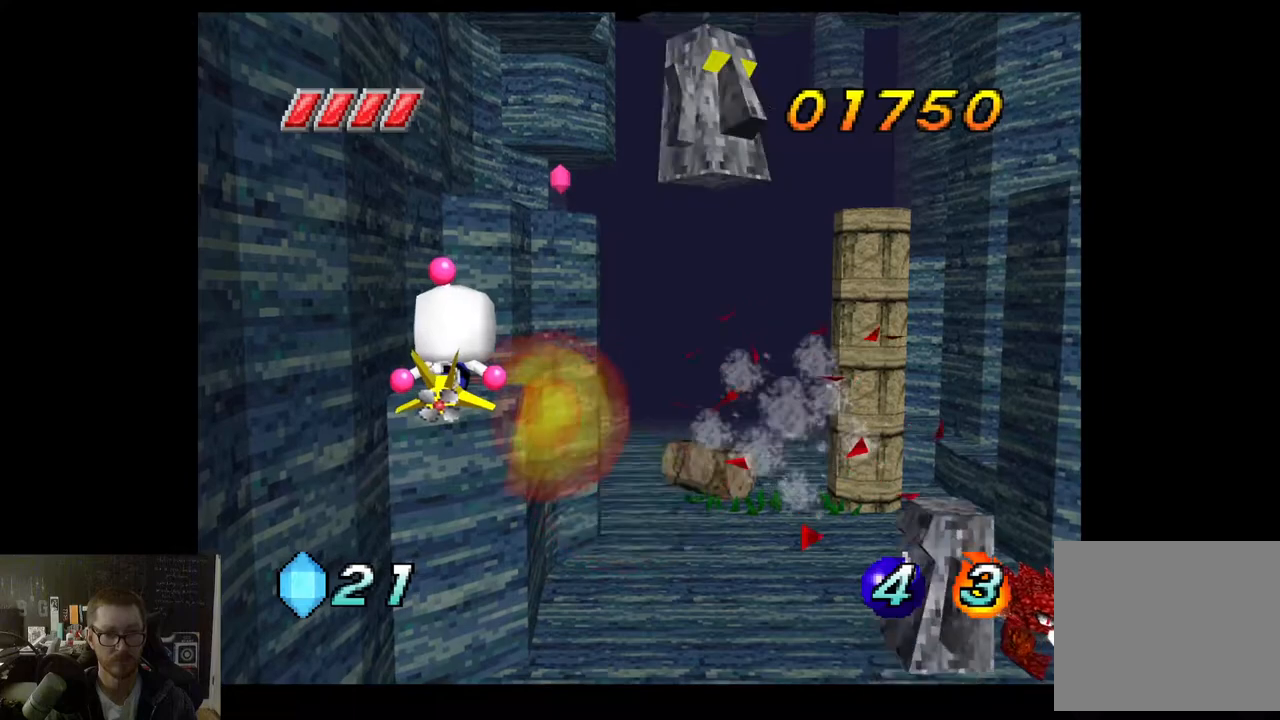
{"buttons": ["R2"], "left_stick": "up-right", "right_stick": "center", "events": [[250, "left_stick", "right"], [333, "R2", "down"], [367, "left_stick", "up-right"]]}
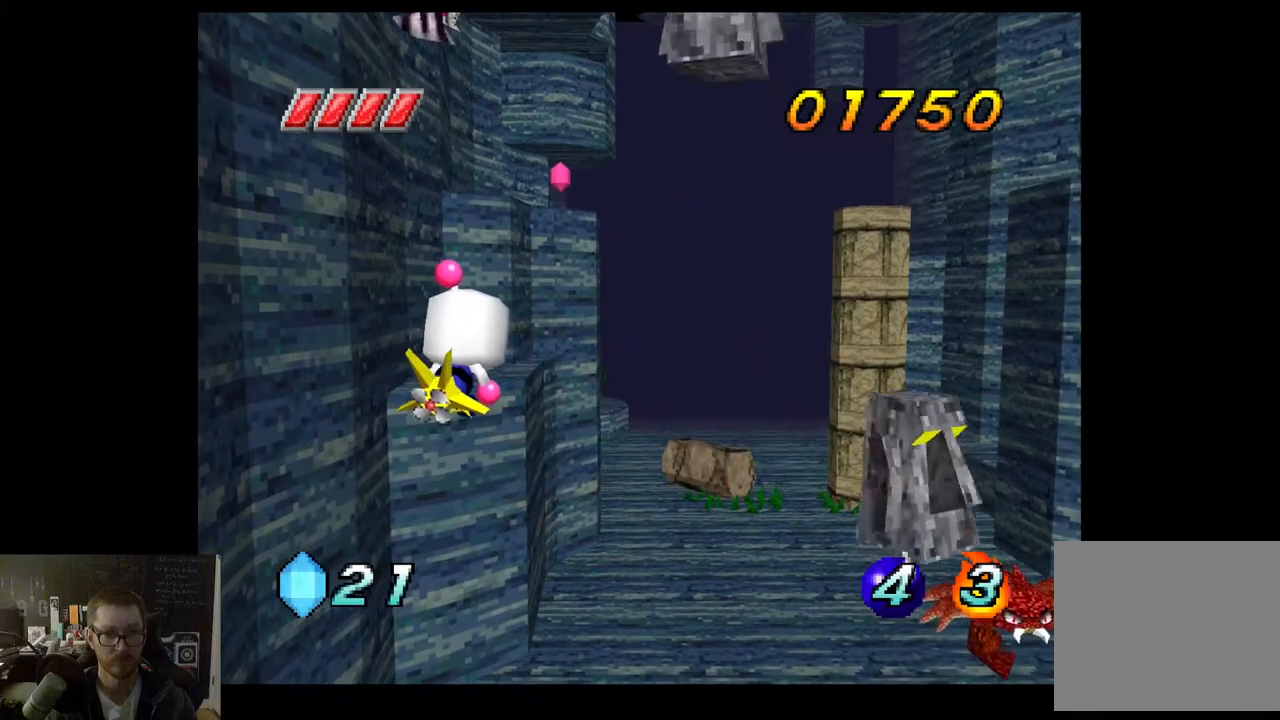
{"buttons": ["R2"], "left_stick": "right", "right_stick": "center", "events": [[367, "left_stick", "right"]]}
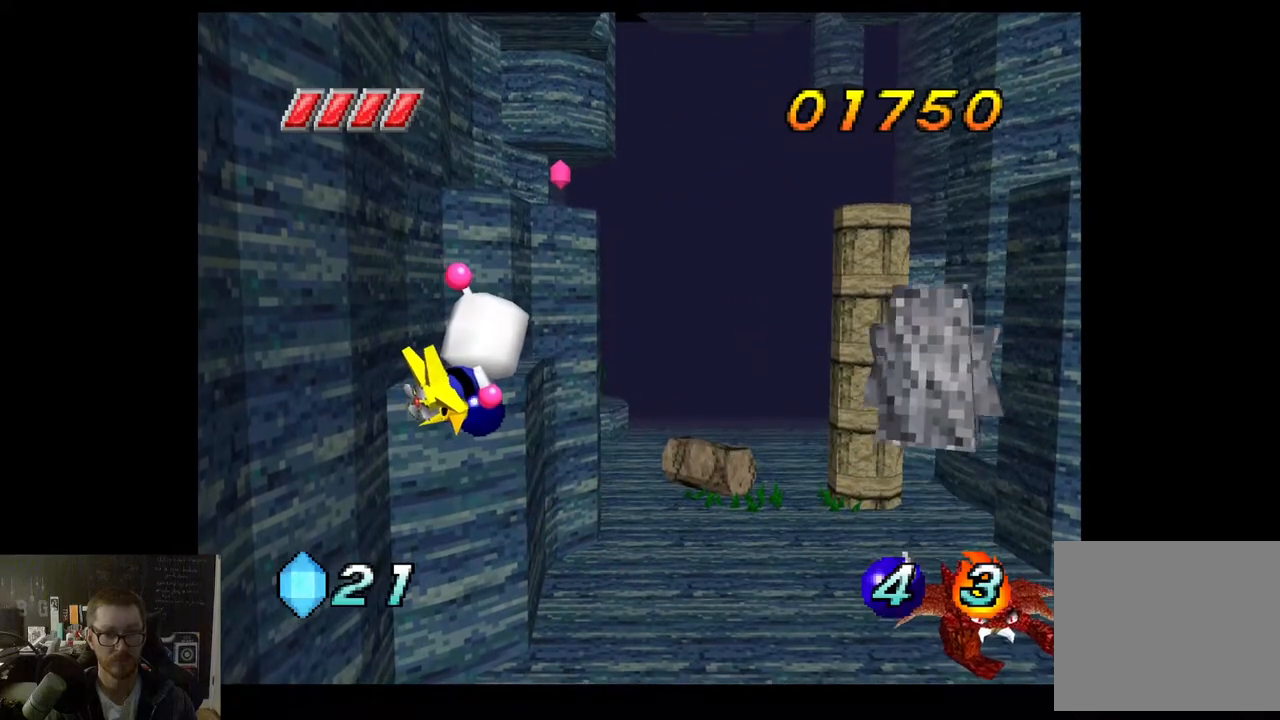
{"buttons": ["R2"], "left_stick": "up-right", "right_stick": "center", "events": [[133, "left_stick", "up-right"], [217, "A", "down"], [383, "A", "up"]]}
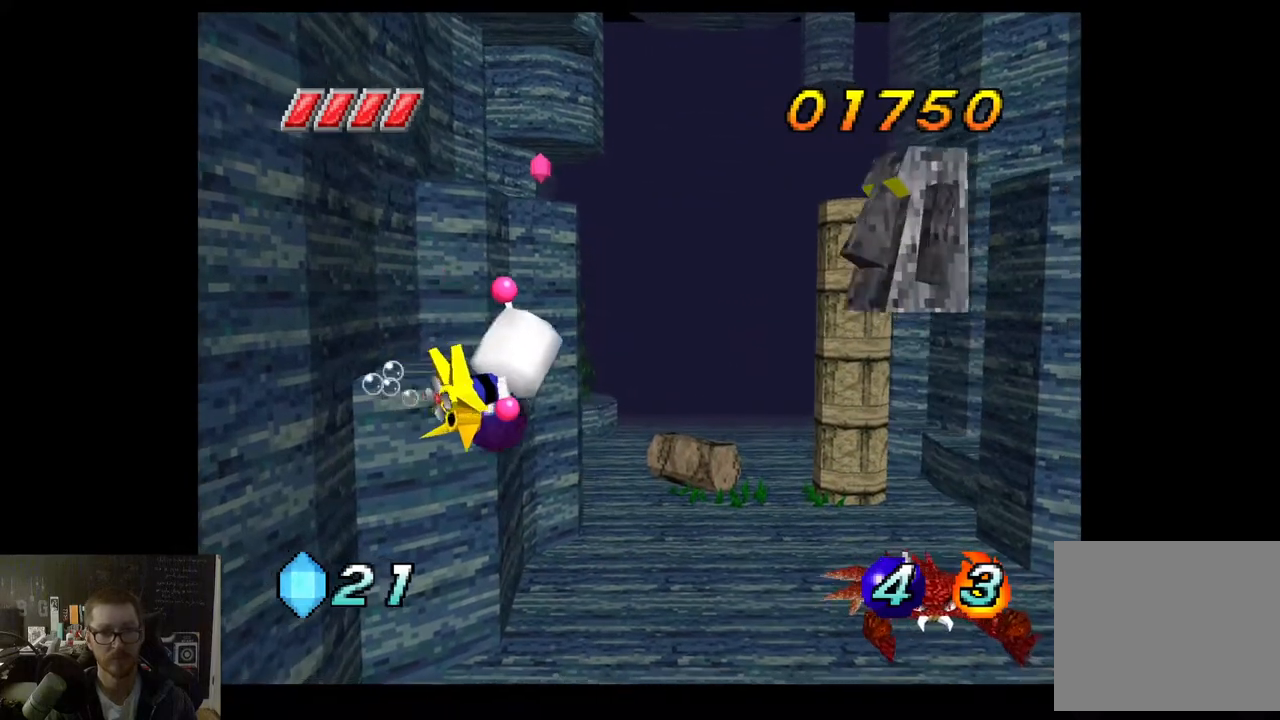
{"buttons": ["A", "R2"], "left_stick": "up-right", "right_stick": "center", "events": [[217, "A", "down"], [350, "A", "up"], [500, "A", "down"]]}
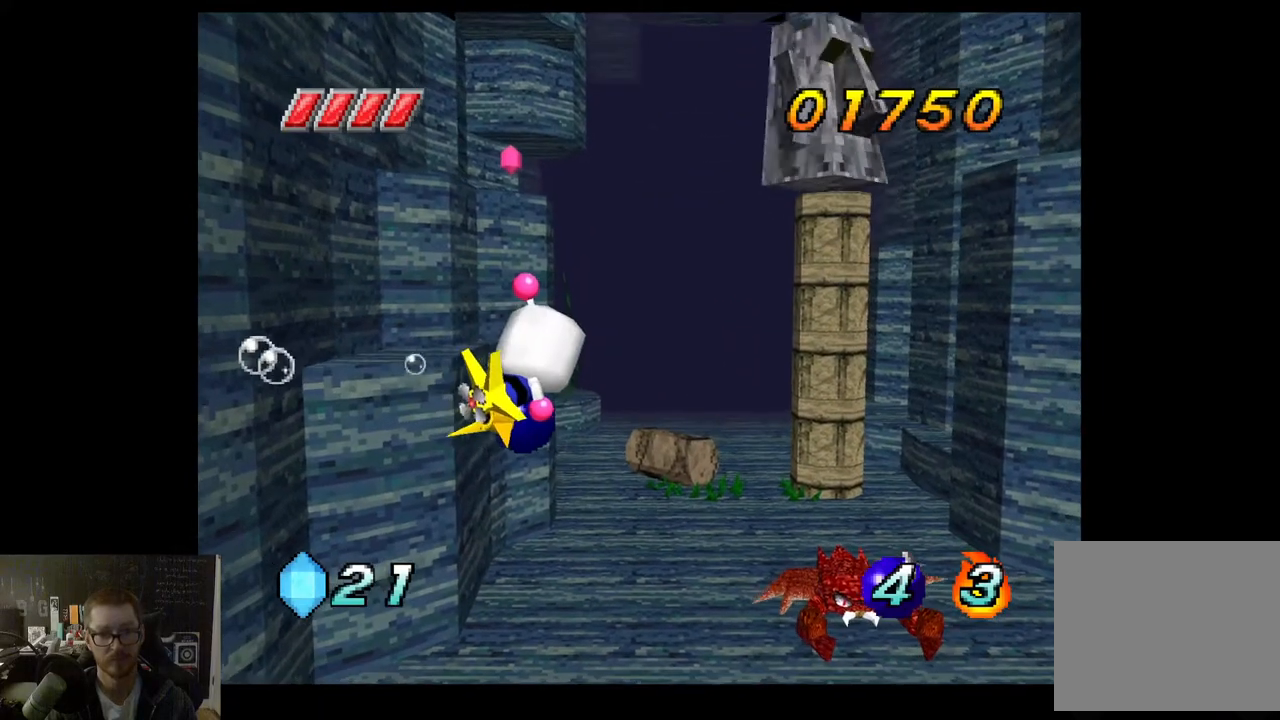
{"buttons": ["R2"], "left_stick": "up-right", "right_stick": "center", "events": [[150, "A", "up"], [250, "A", "down"], [367, "A", "up"]]}
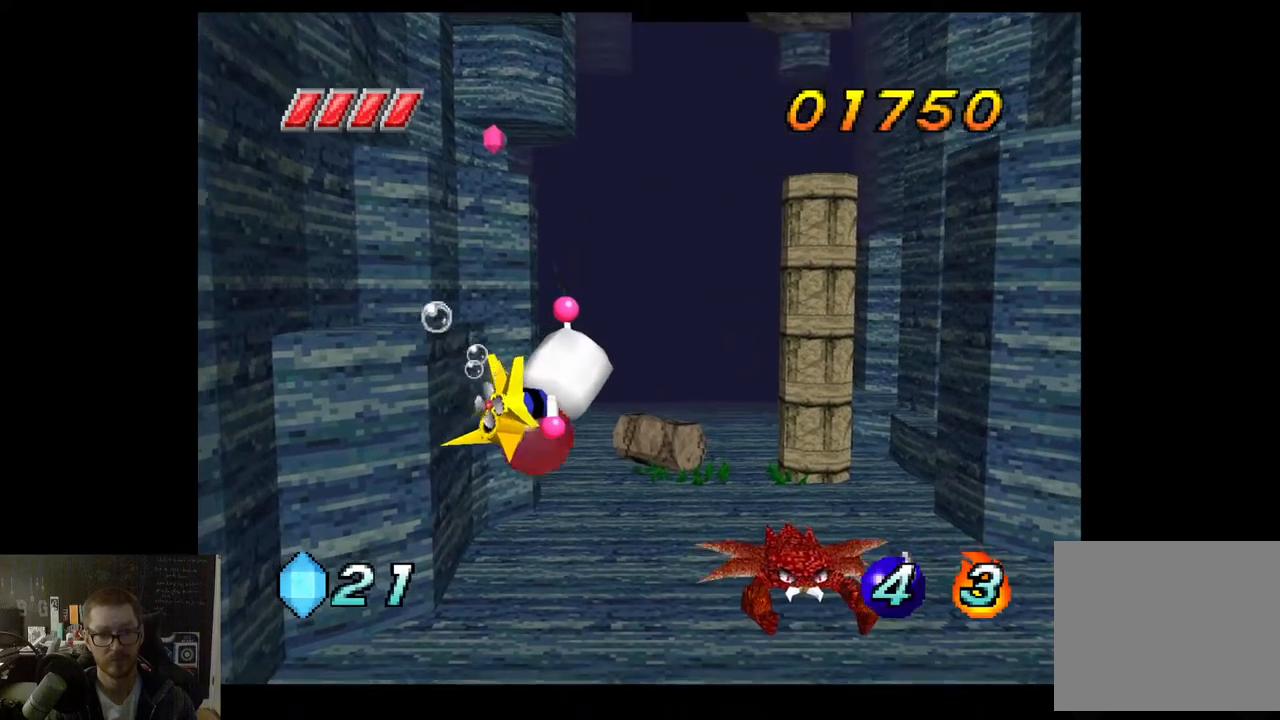
{"buttons": [], "left_stick": "up-right", "right_stick": "center", "events": [[450, "R2", "up"]]}
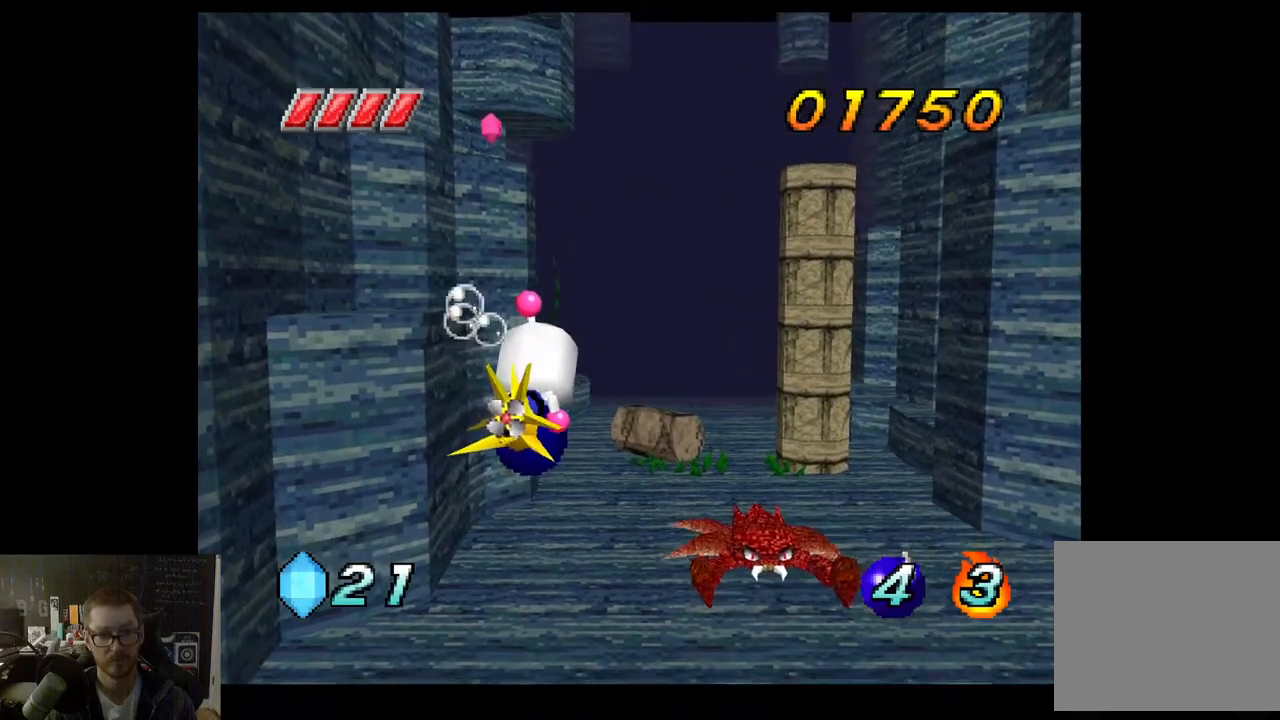
{"buttons": [], "left_stick": "up-right", "right_stick": "center", "events": []}
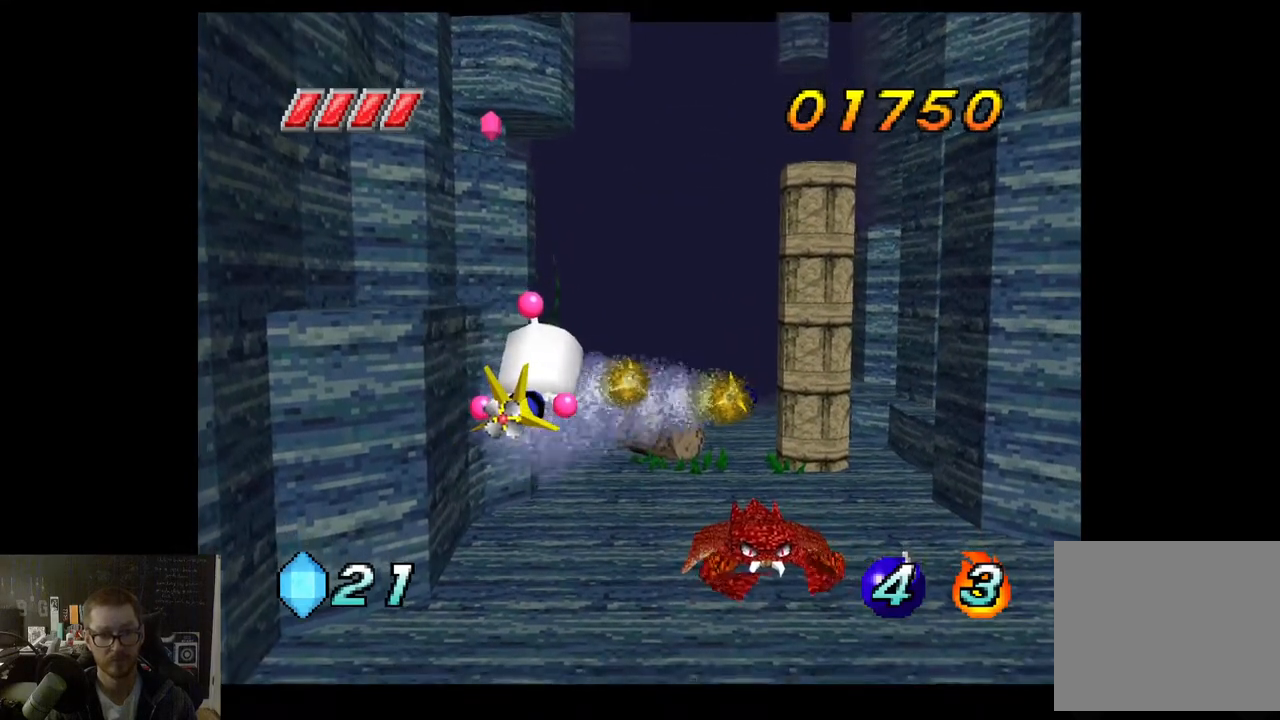
{"buttons": [], "left_stick": "center", "right_stick": "center", "events": [[417, "left_stick", "center"]]}
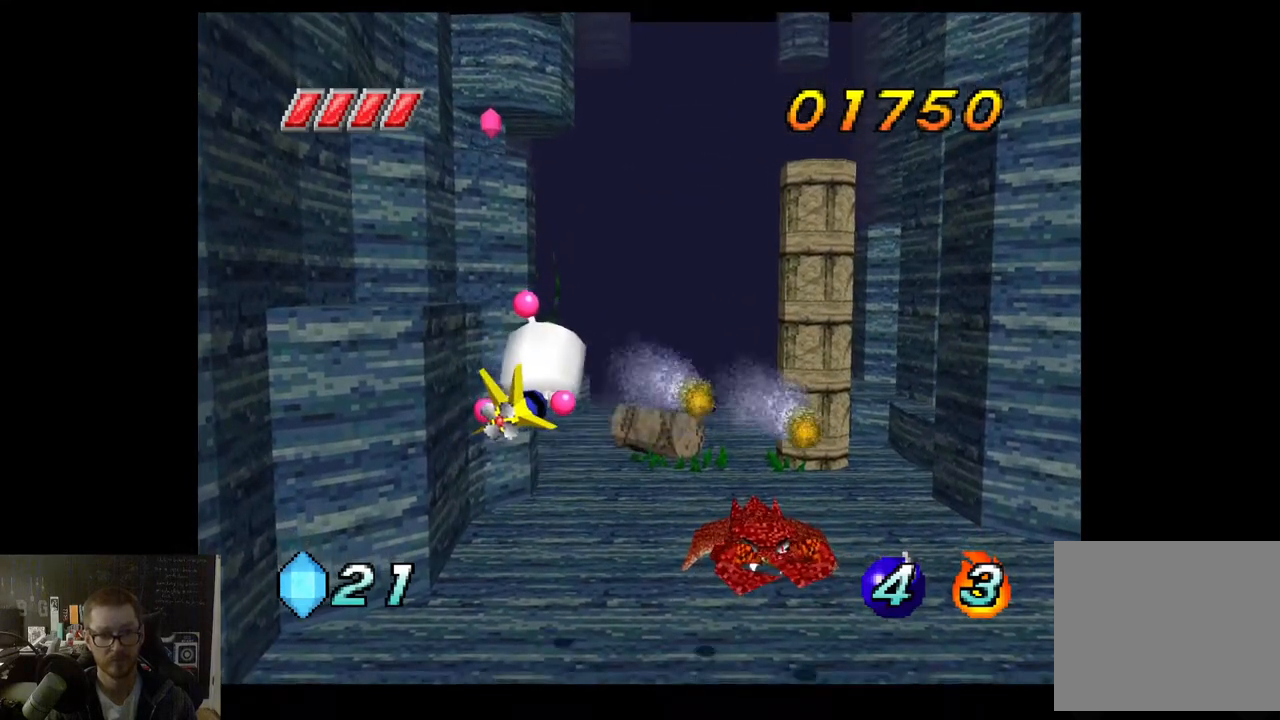
{"buttons": [], "left_stick": "up-right", "right_stick": "center", "events": [[200, "left_stick", "up-right"]]}
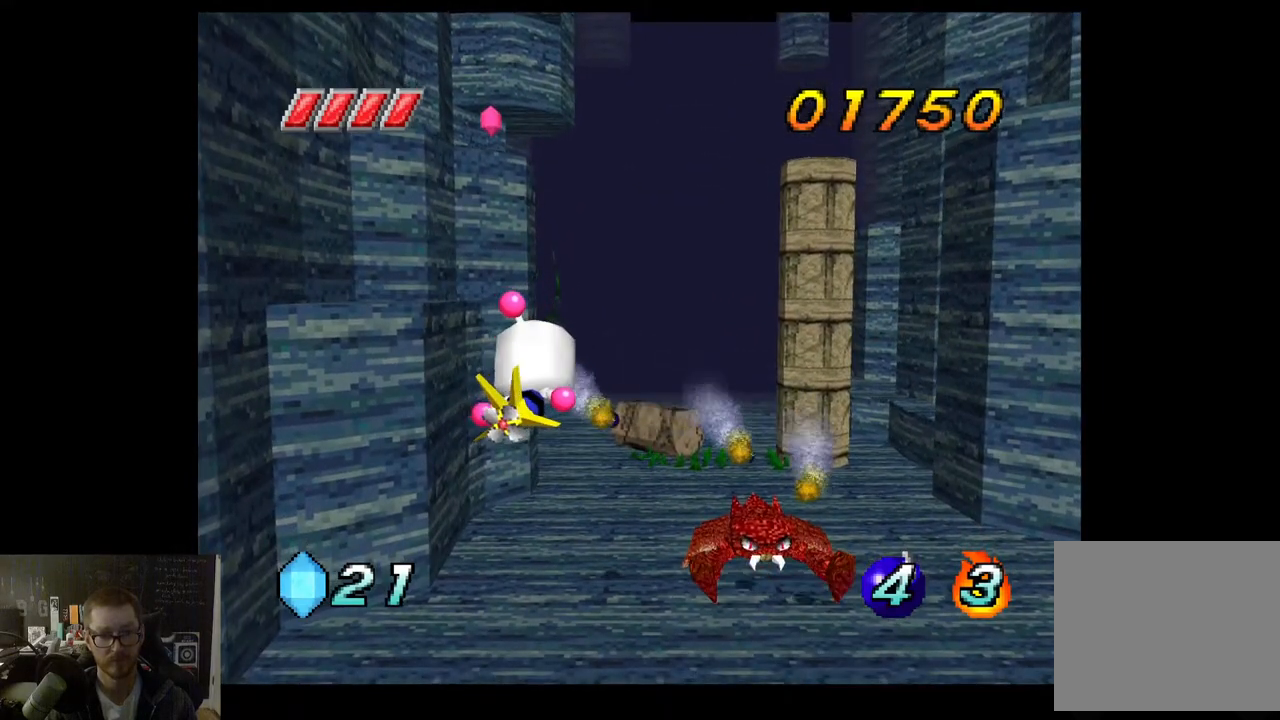
{"buttons": [], "left_stick": "center", "right_stick": "center", "events": [[67, "left_stick", "center"]]}
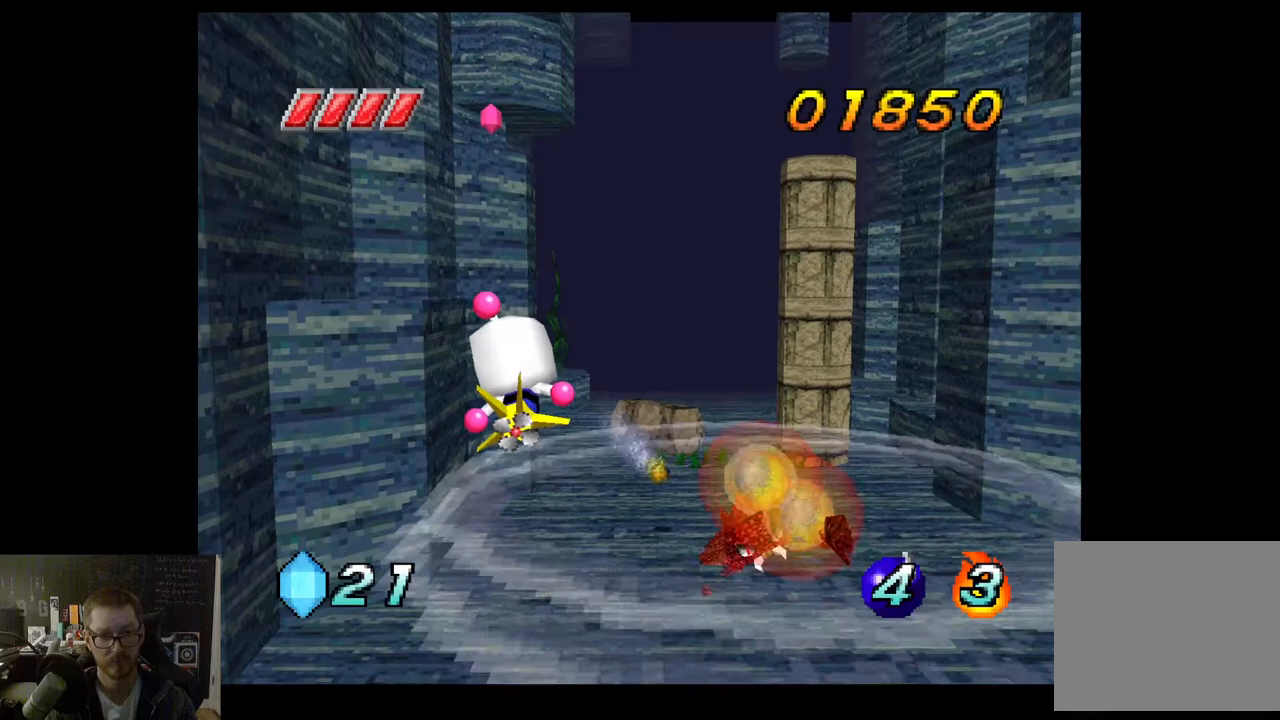
{"buttons": [], "left_stick": "center", "right_stick": "center", "events": []}
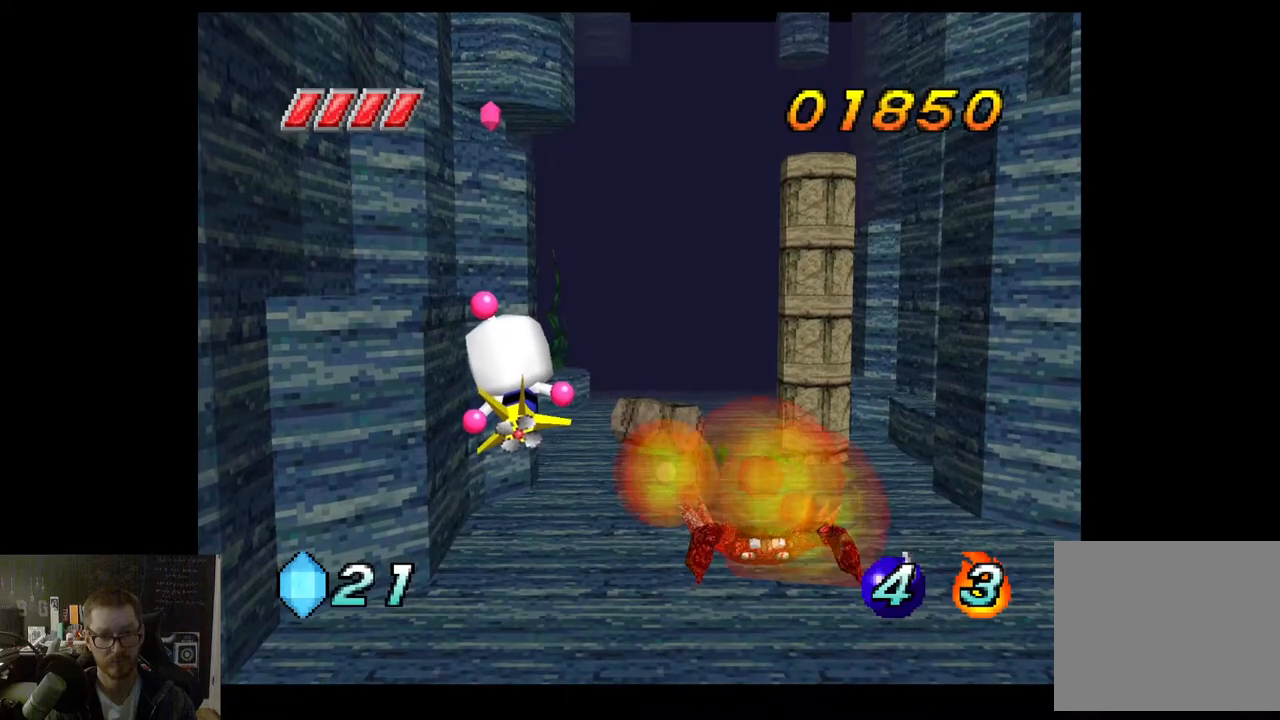
{"buttons": [], "left_stick": "right", "right_stick": "center", "events": [[467, "left_stick", "right"]]}
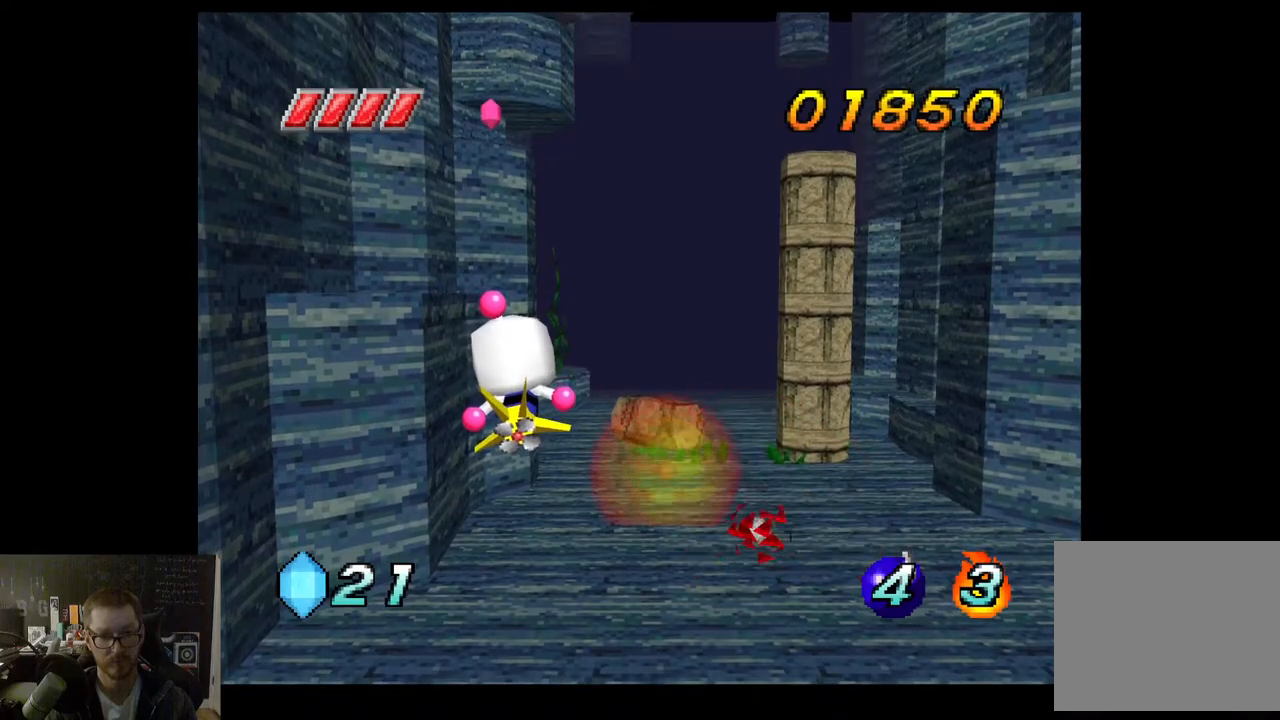
{"buttons": ["A"], "left_stick": "up-right", "right_stick": "center", "events": [[100, "A", "down"], [433, "left_stick", "up-right"]]}
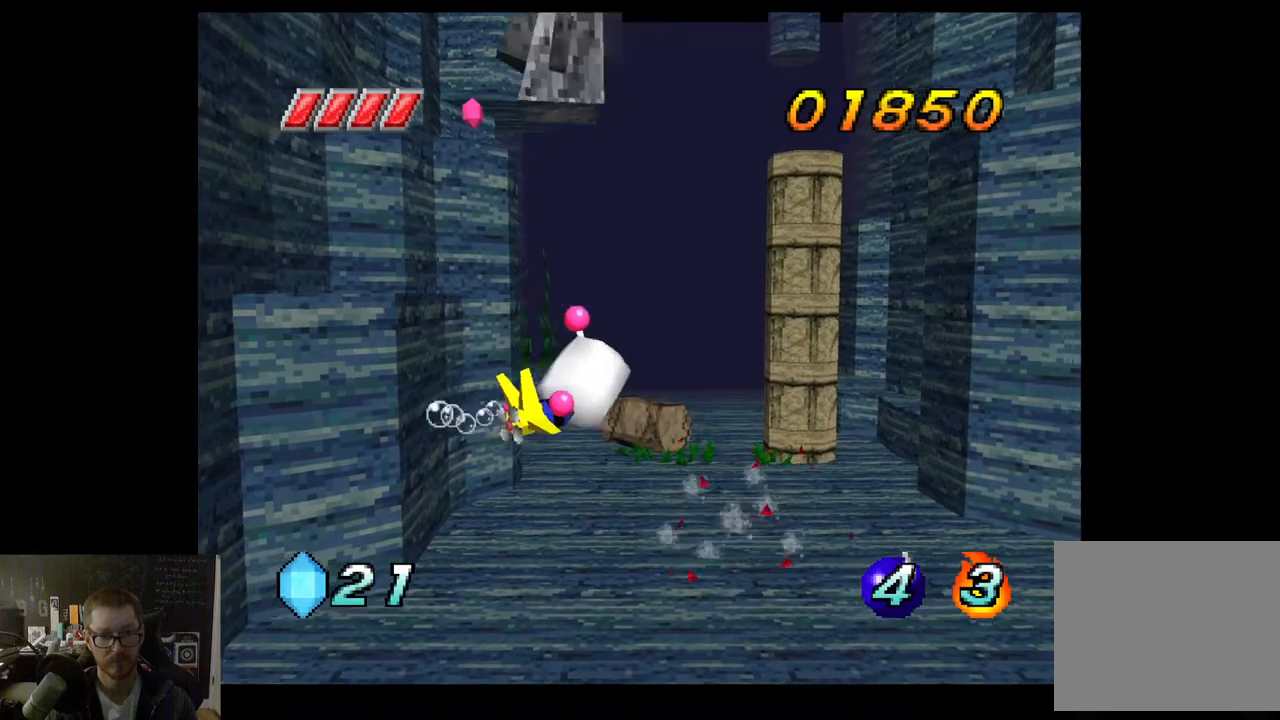
{"buttons": ["A"], "left_stick": "up", "right_stick": "center", "events": [[100, "left_stick", "up"]]}
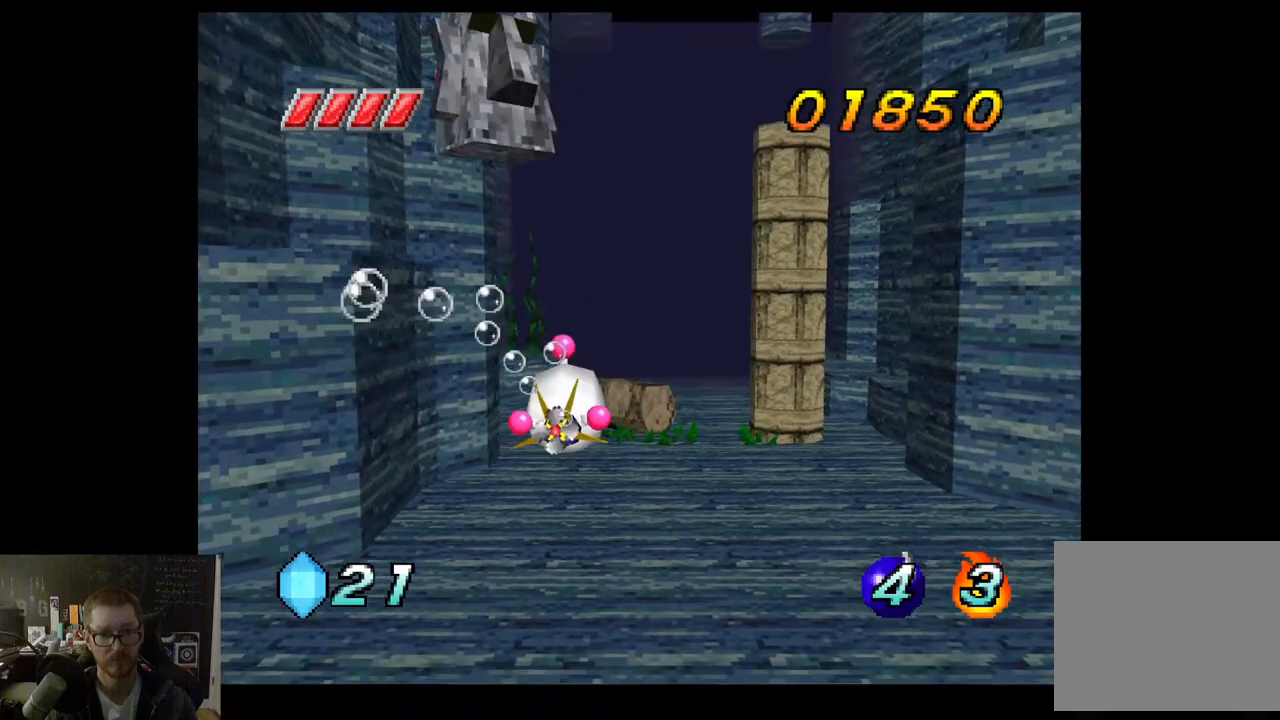
{"buttons": ["A"], "left_stick": "right", "right_stick": "center", "events": [[217, "left_stick", "up-right"], [383, "left_stick", "right"]]}
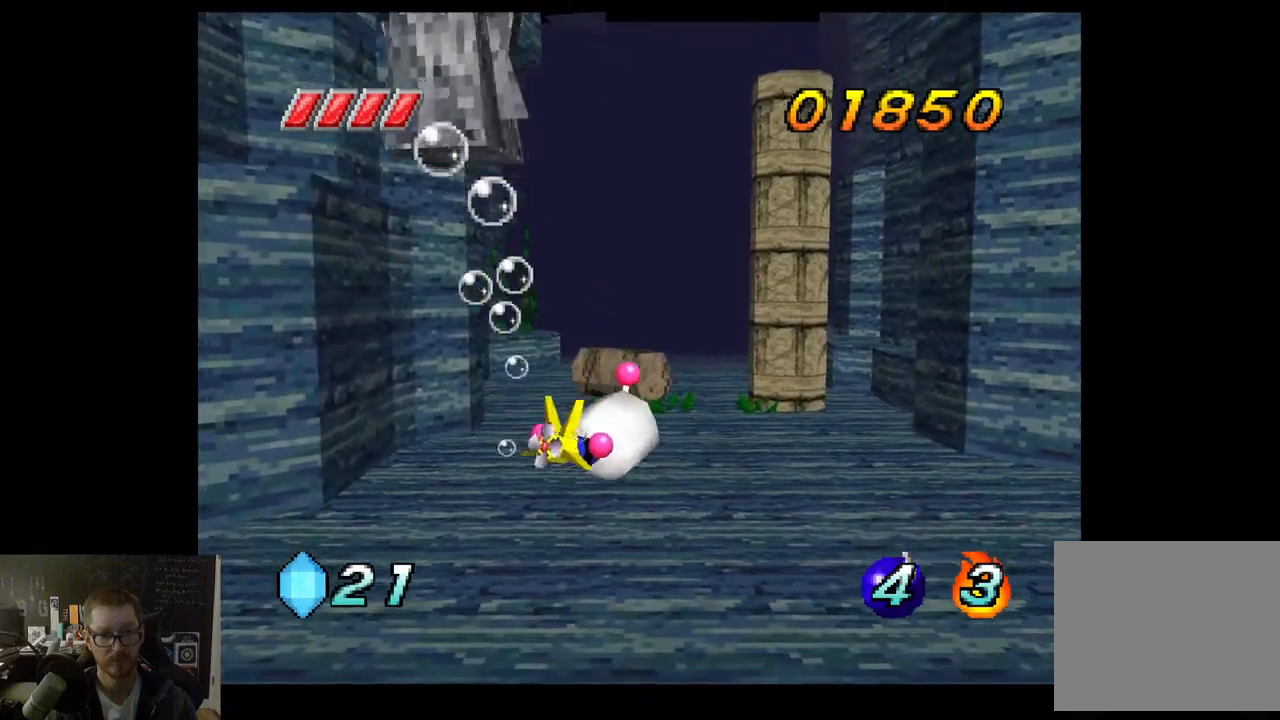
{"buttons": ["A"], "left_stick": "center", "right_stick": "center", "events": [[183, "left_stick", "down-right"], [383, "left_stick", "down-left"], [467, "left_stick", "center"]]}
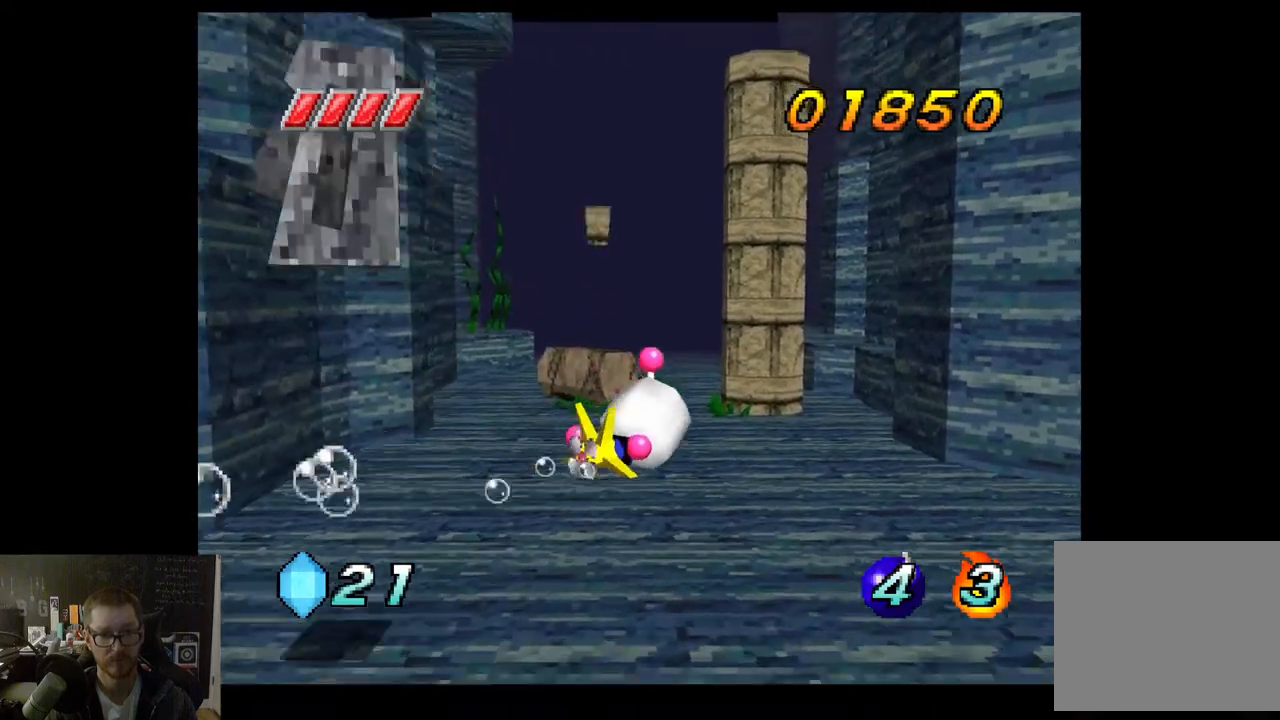
{"buttons": ["A"], "left_stick": "left", "right_stick": "center", "events": [[83, "left_stick", "down"], [133, "left_stick", "down-left"], [233, "left_stick", "left"]]}
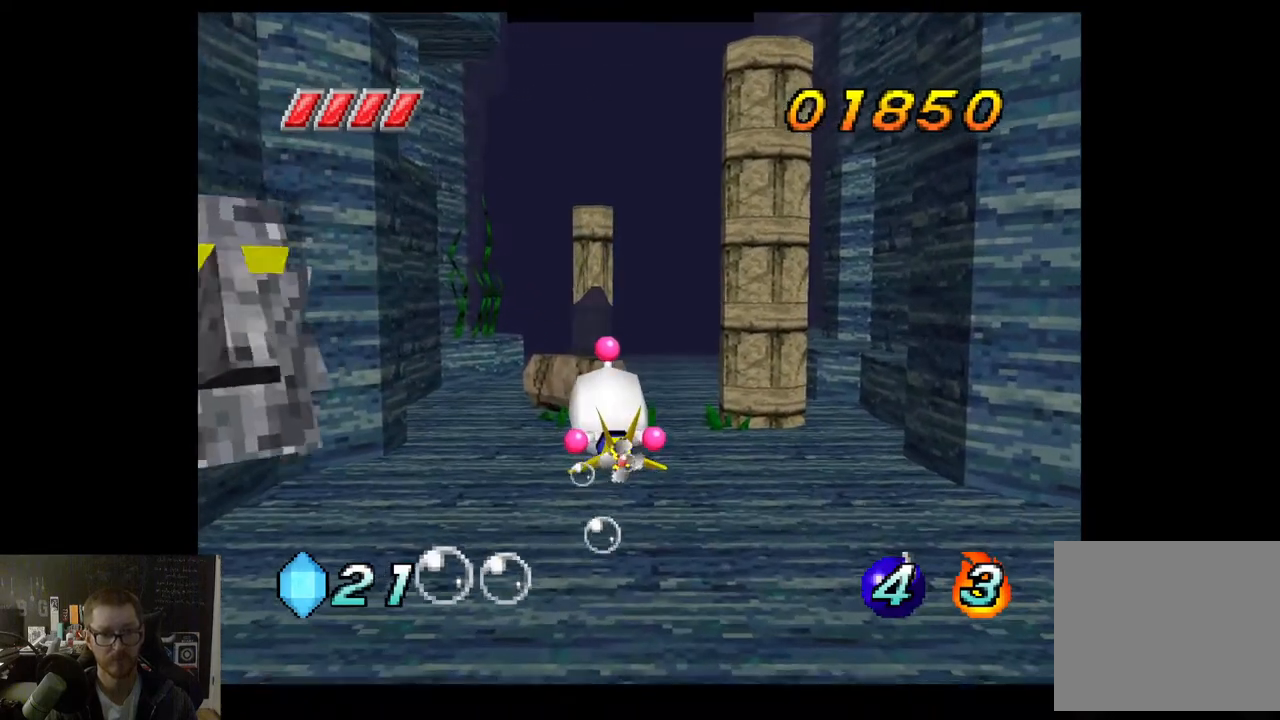
{"buttons": ["A"], "left_stick": "down-left", "right_stick": "center", "events": [[17, "left_stick", "center"], [183, "left_stick", "down-left"]]}
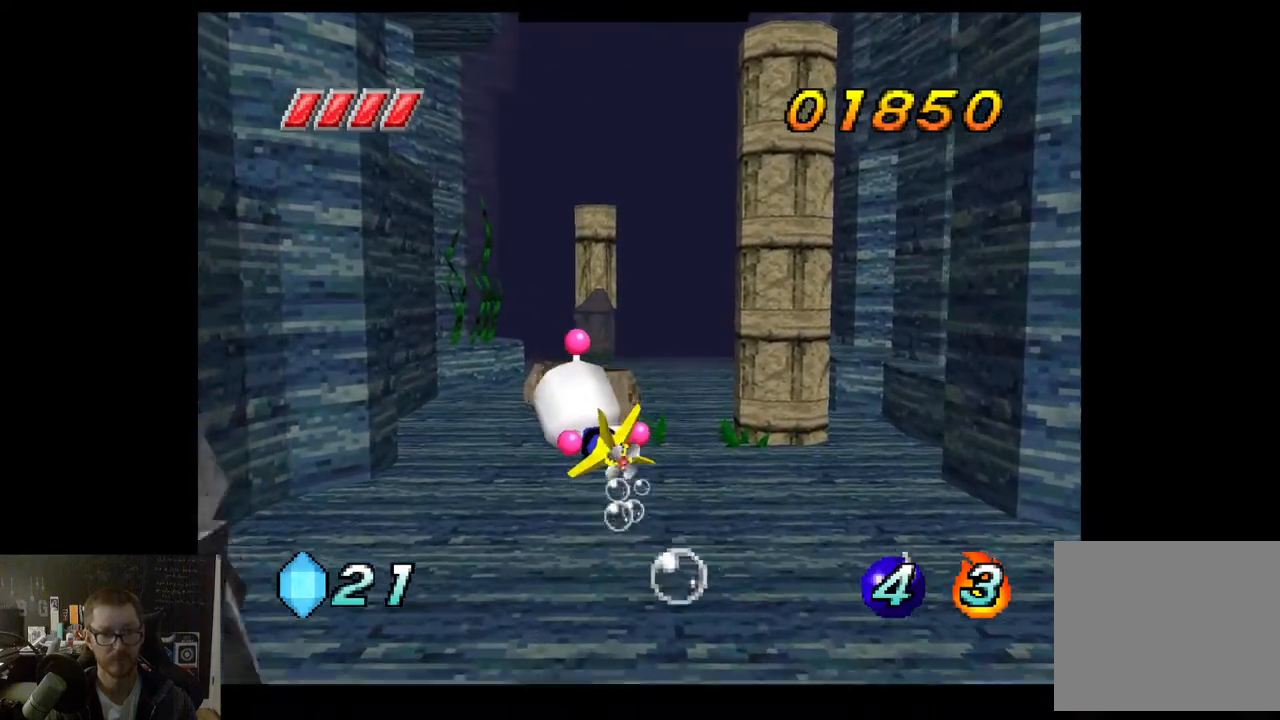
{"buttons": ["A"], "left_stick": "down-left", "right_stick": "center", "events": []}
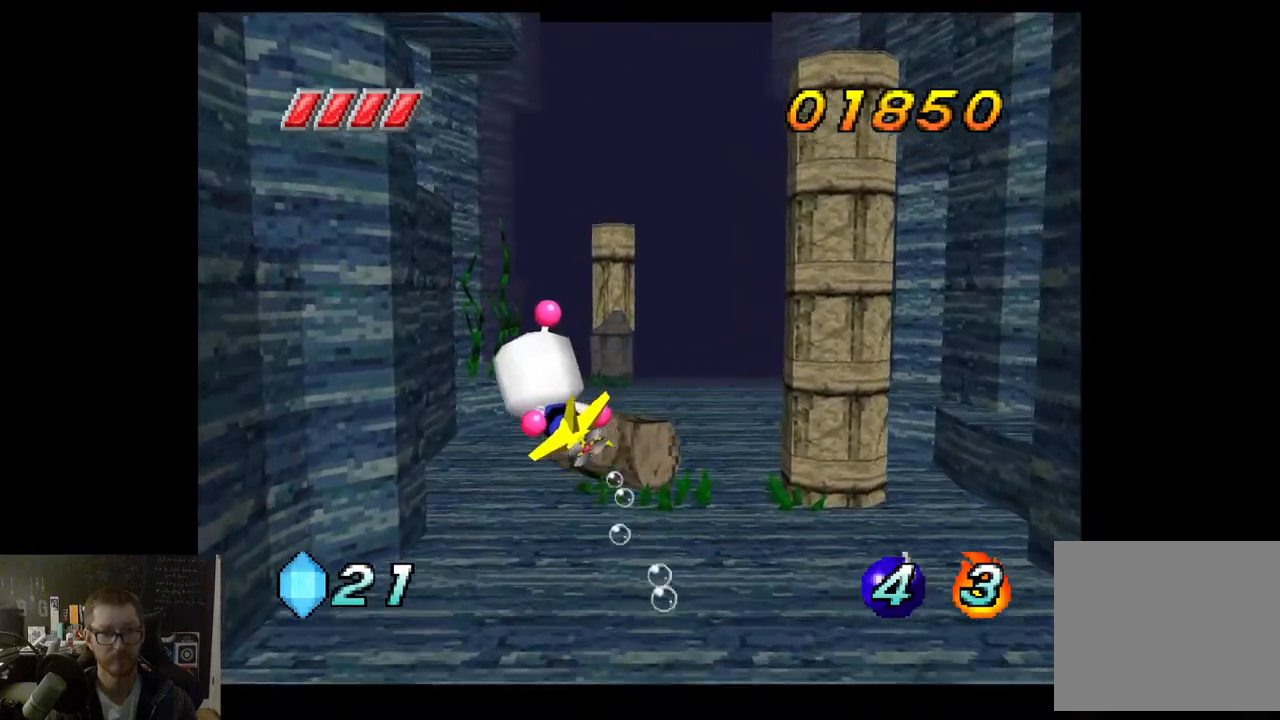
{"buttons": ["A"], "left_stick": "down-left", "right_stick": "center", "events": []}
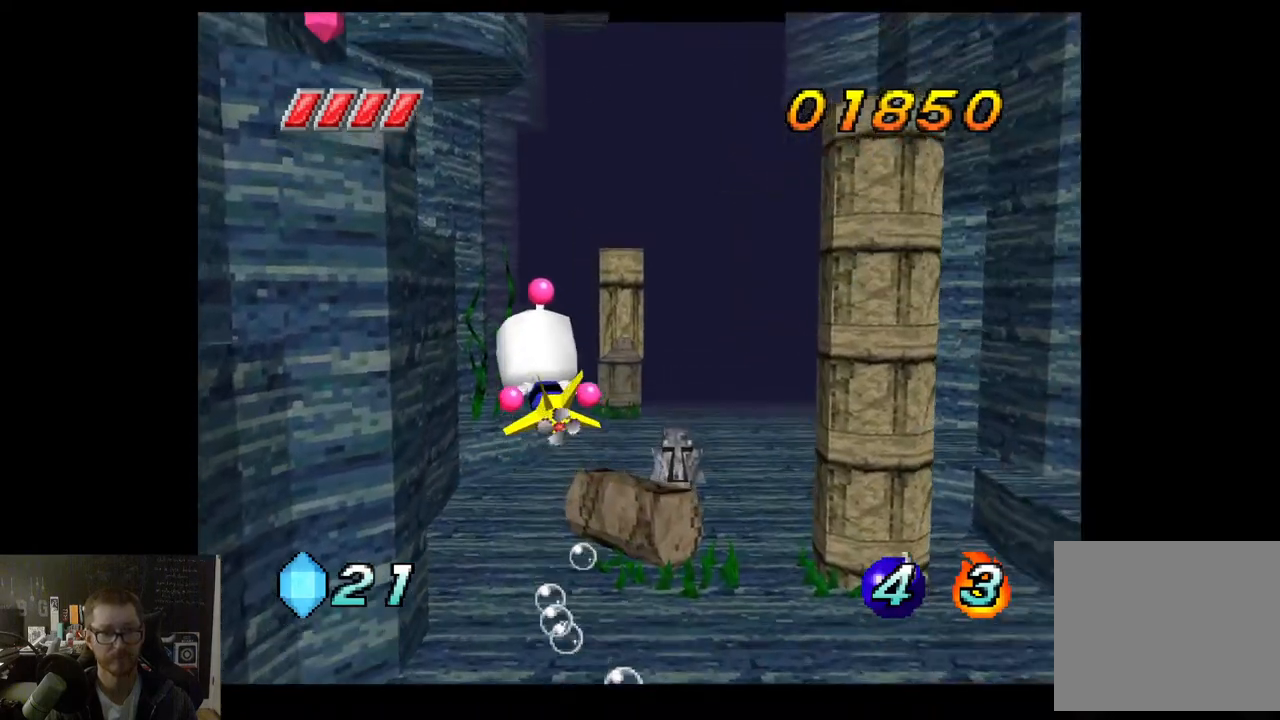
{"buttons": ["A"], "left_stick": "down-left", "right_stick": "center", "events": []}
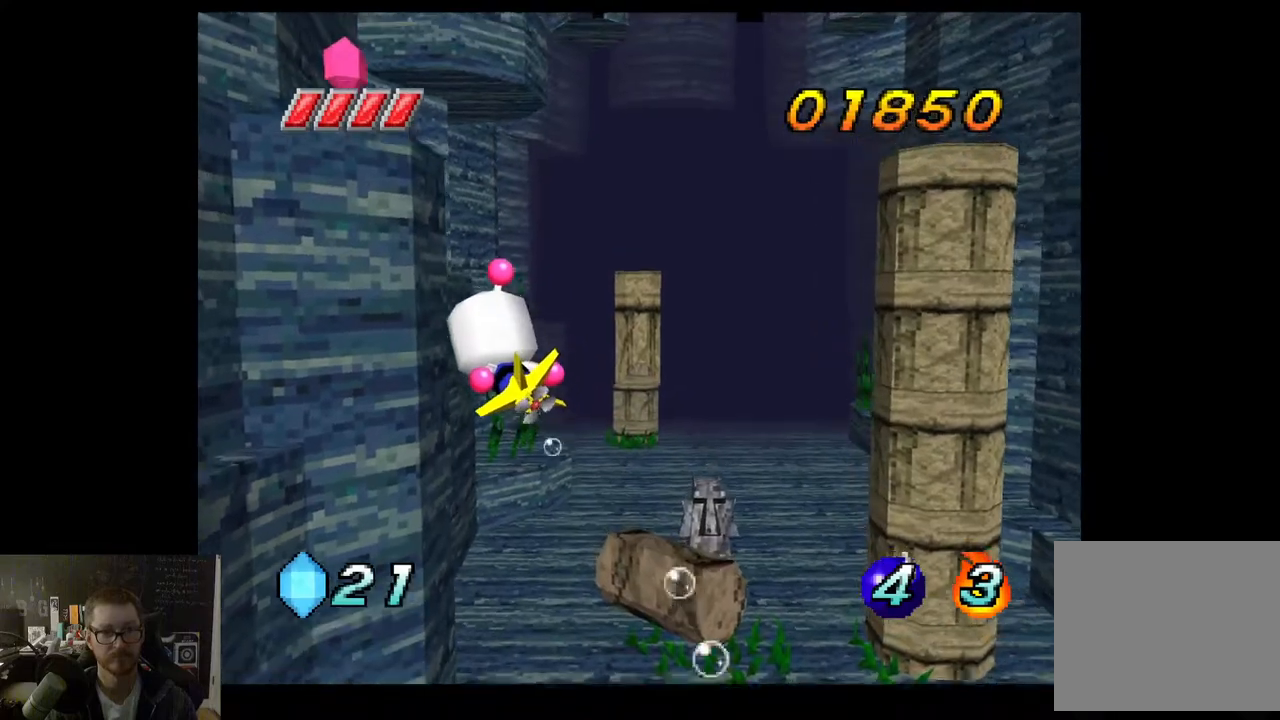
{"buttons": ["A"], "left_stick": "down-left", "right_stick": "center", "events": []}
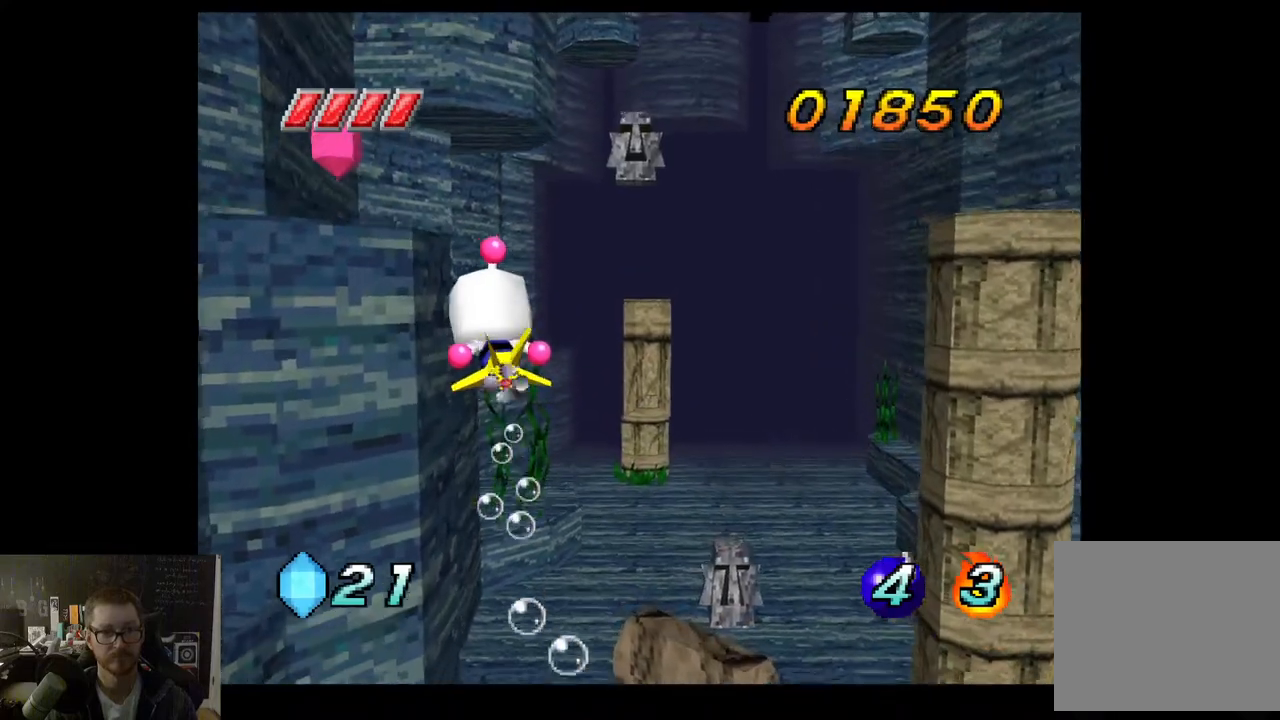
{"buttons": ["A"], "left_stick": "left", "right_stick": "center", "events": [[450, "left_stick", "left"]]}